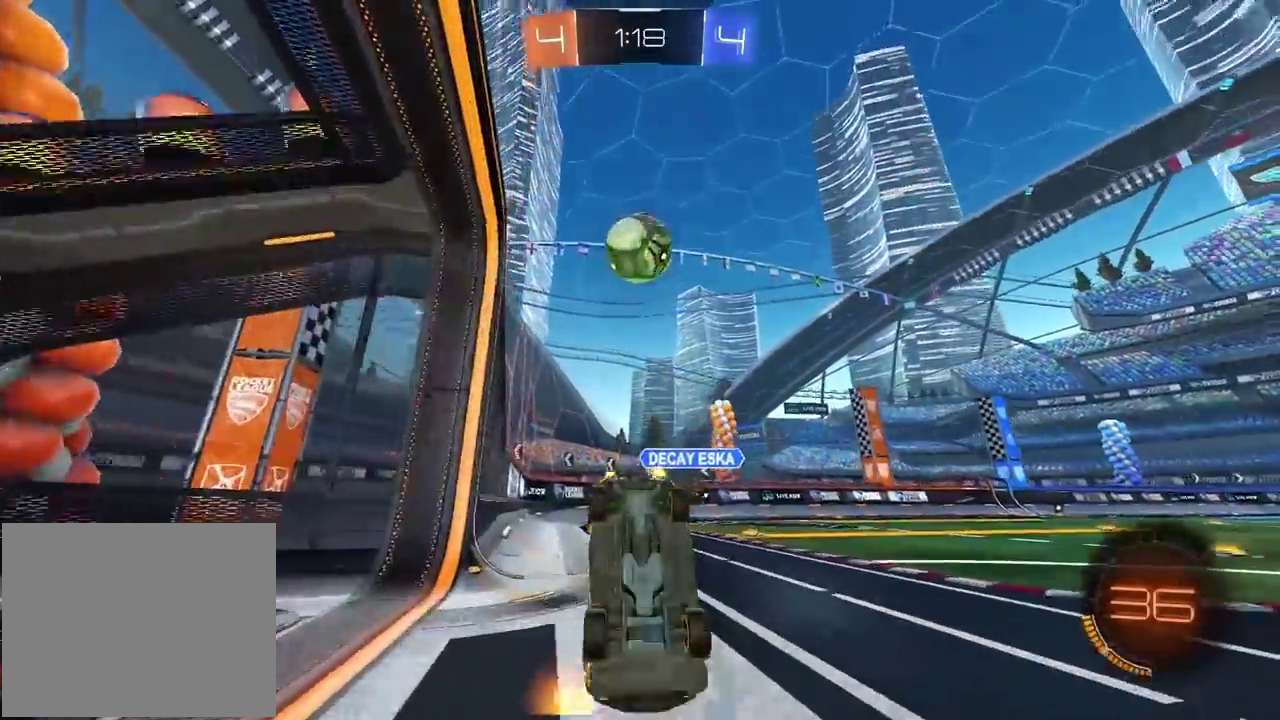
Gameplay with a controller (PlayStation layout); each line is a JSON object with the inputs held at the frame after it. "events" lists button and stick changes between this image and that frame as [ms after this image, input, new state], when the widget could be followed in between.
{"buttons": ["R2"], "left_stick": "center", "right_stick": "center"}
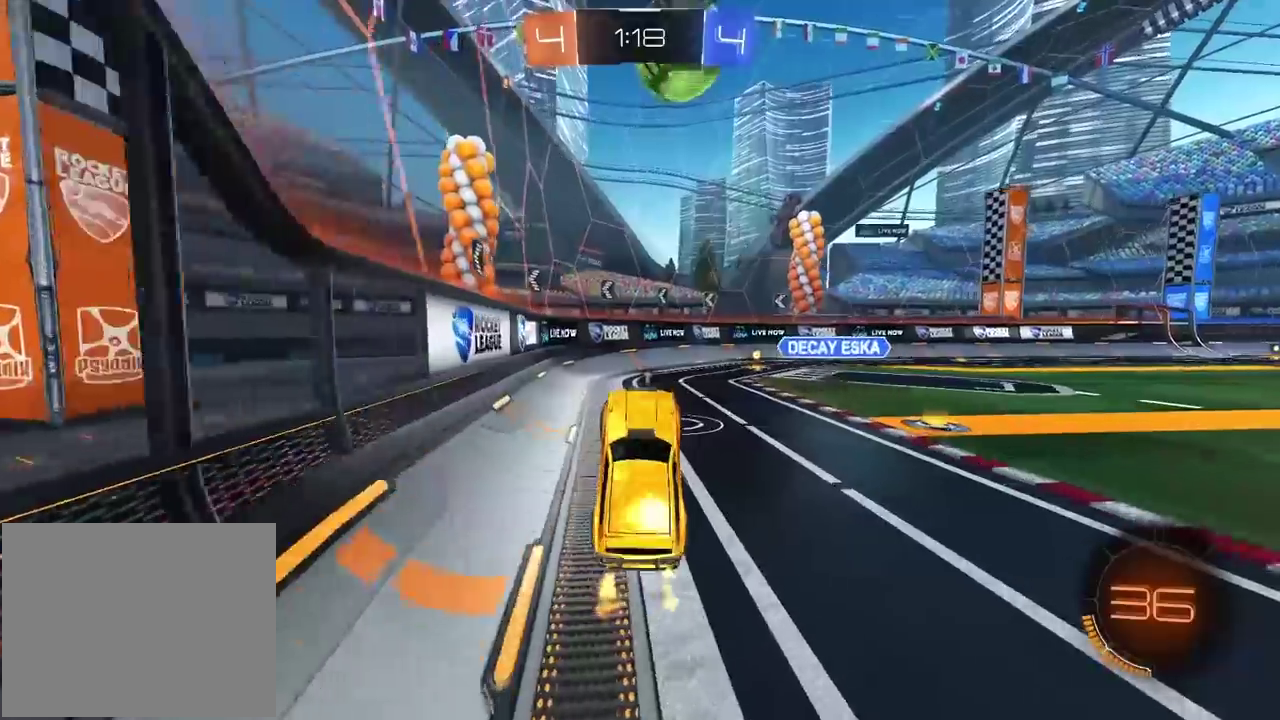
{"buttons": ["R2"], "left_stick": "center", "right_stick": "center", "events": []}
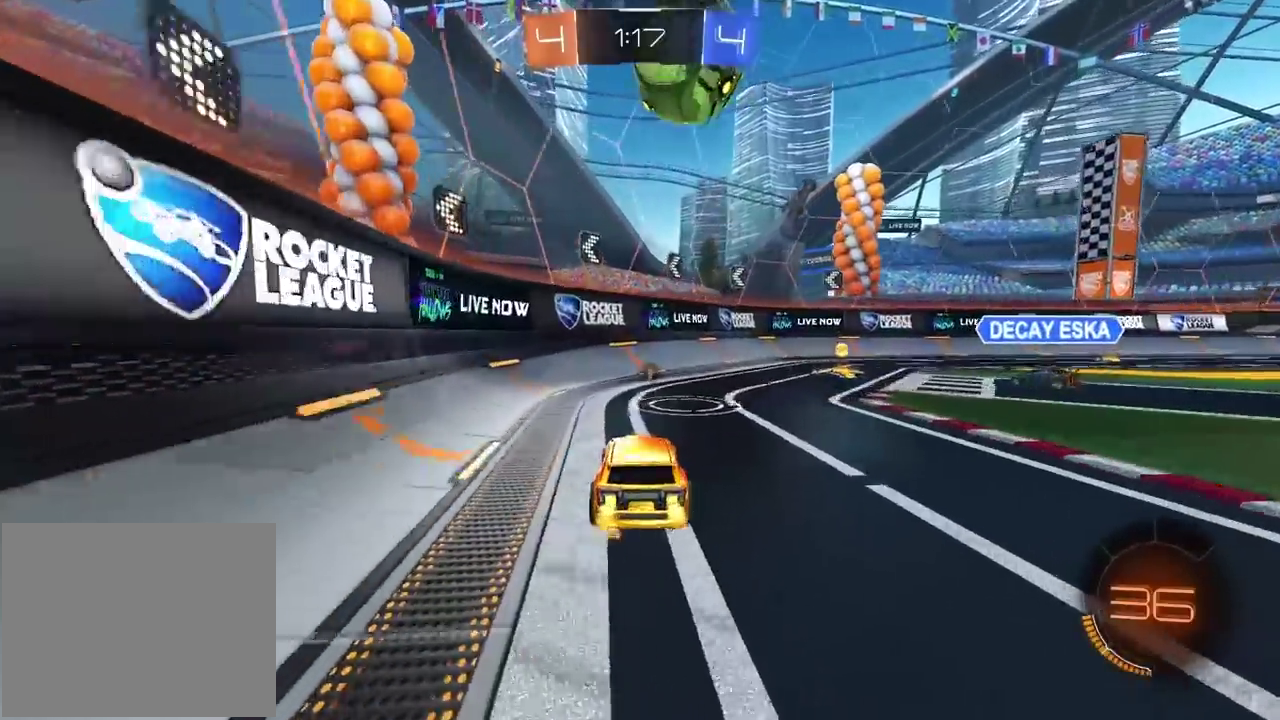
{"buttons": ["L2"], "left_stick": "right", "right_stick": "center", "events": [[100, "R2", "up"], [167, "left_stick", "right"], [183, "L2", "down"], [267, "L2", "up"], [283, "left_stick", "center"], [367, "L2", "down"], [400, "left_stick", "right"]]}
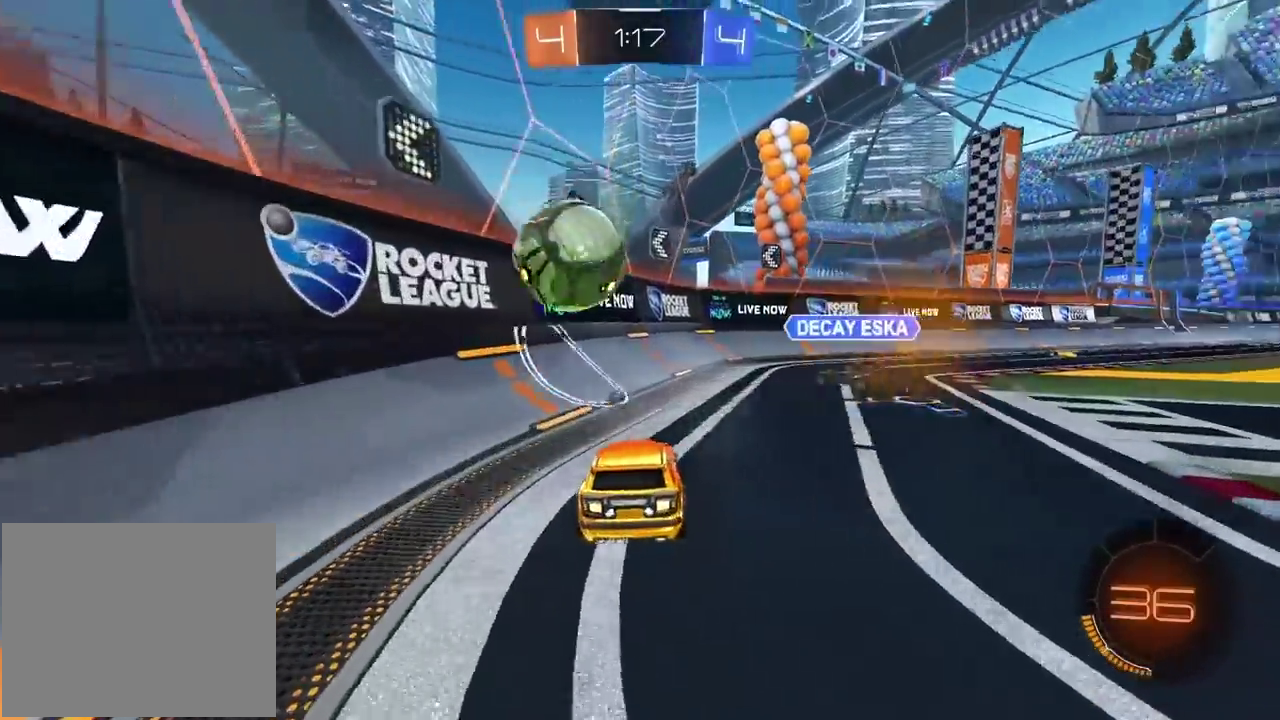
{"buttons": ["R2"], "left_stick": "center", "right_stick": "center", "events": [[17, "L2", "up"], [117, "left_stick", "center"], [217, "R2", "down"], [350, "left_stick", "right"], [467, "left_stick", "center"]]}
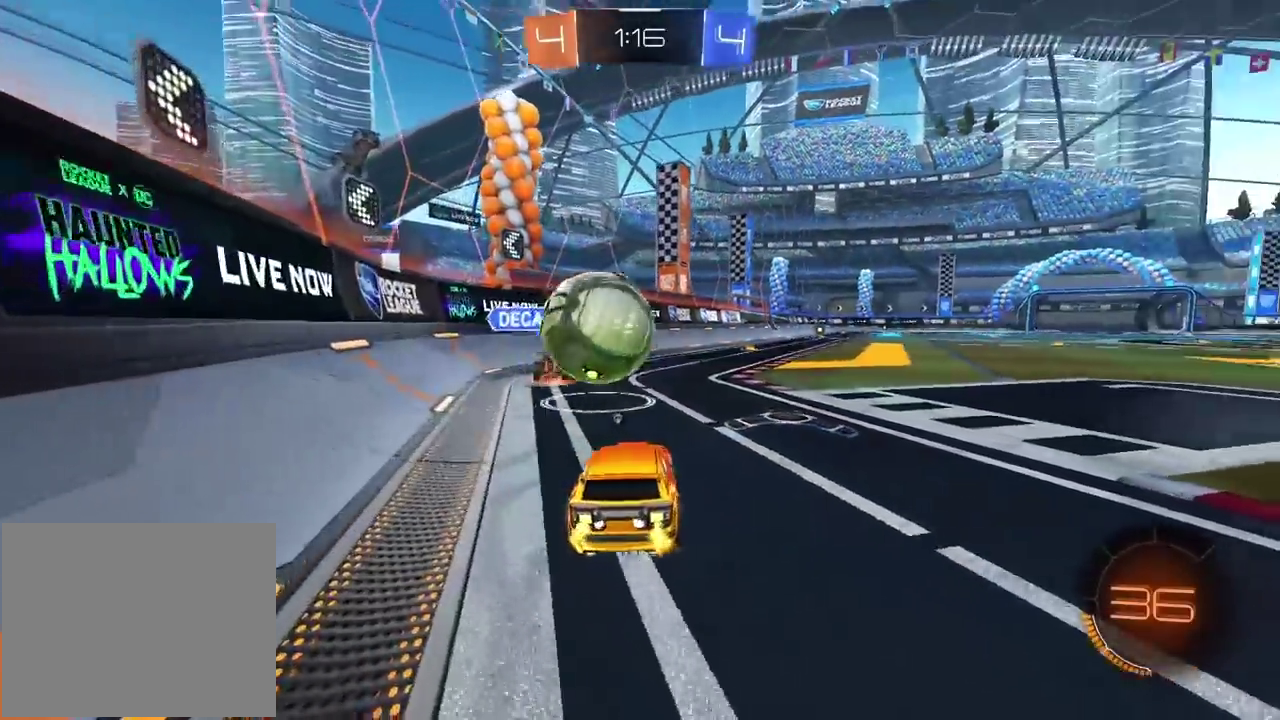
{"buttons": ["R2"], "left_stick": "right", "right_stick": "center", "events": [[300, "left_stick", "right"]]}
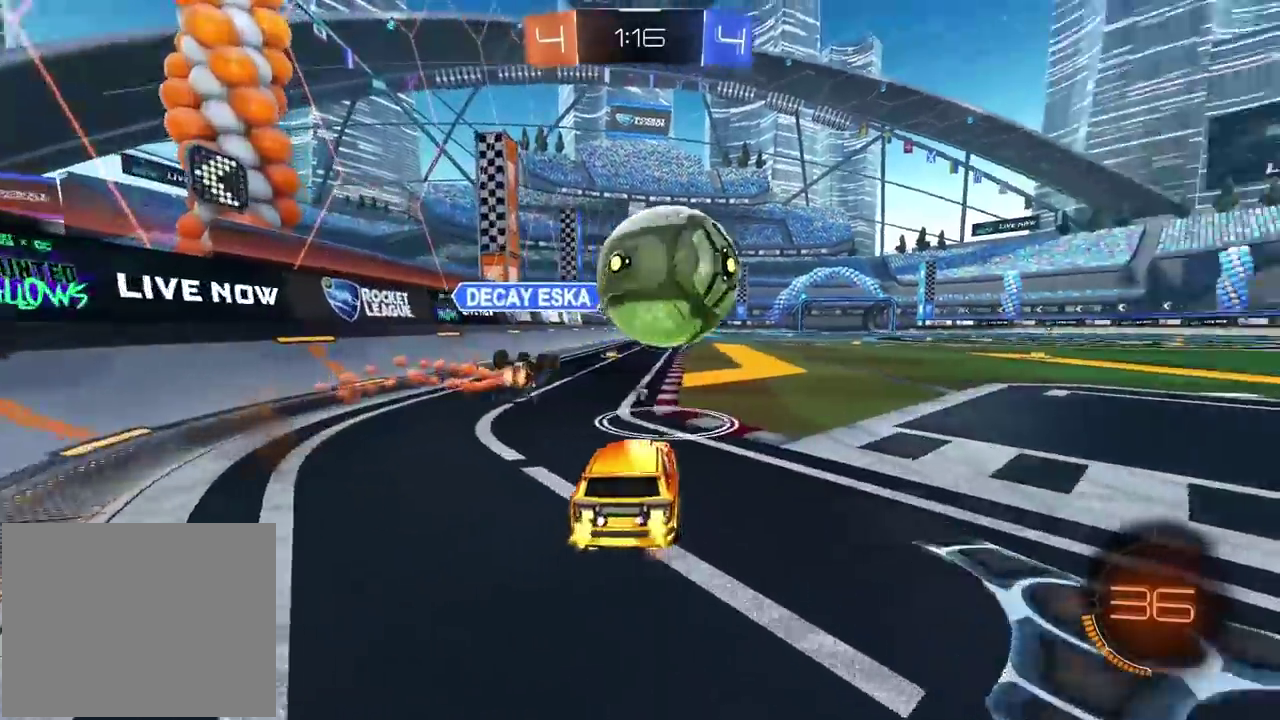
{"buttons": ["CIRCLE", "R2"], "left_stick": "center", "right_stick": "center", "events": [[117, "left_stick", "center"], [317, "CIRCLE", "down"], [367, "left_stick", "right"], [483, "left_stick", "center"]]}
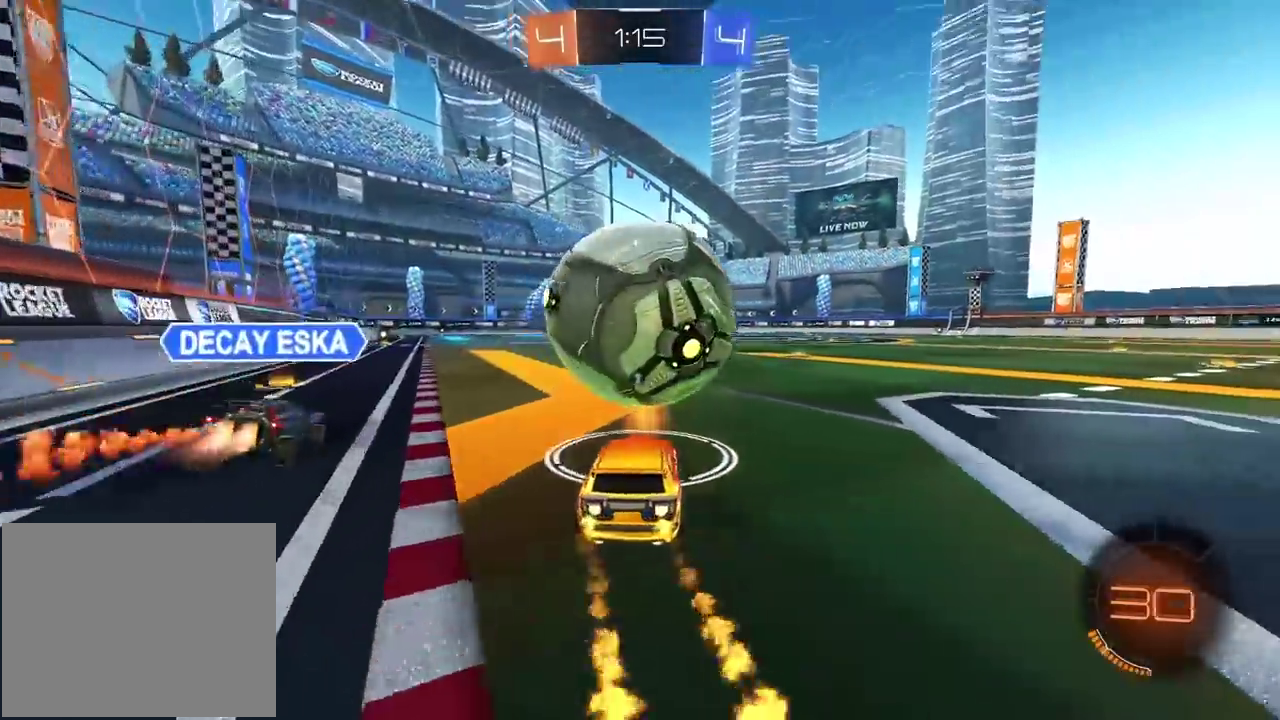
{"buttons": ["CROSS", "CIRCLE", "R2"], "left_stick": "up", "right_stick": "center", "events": [[183, "left_stick", "left"], [250, "CIRCLE", "up"], [333, "left_stick", "center"], [433, "CIRCLE", "down"], [500, "CROSS", "down"], [500, "left_stick", "up"]]}
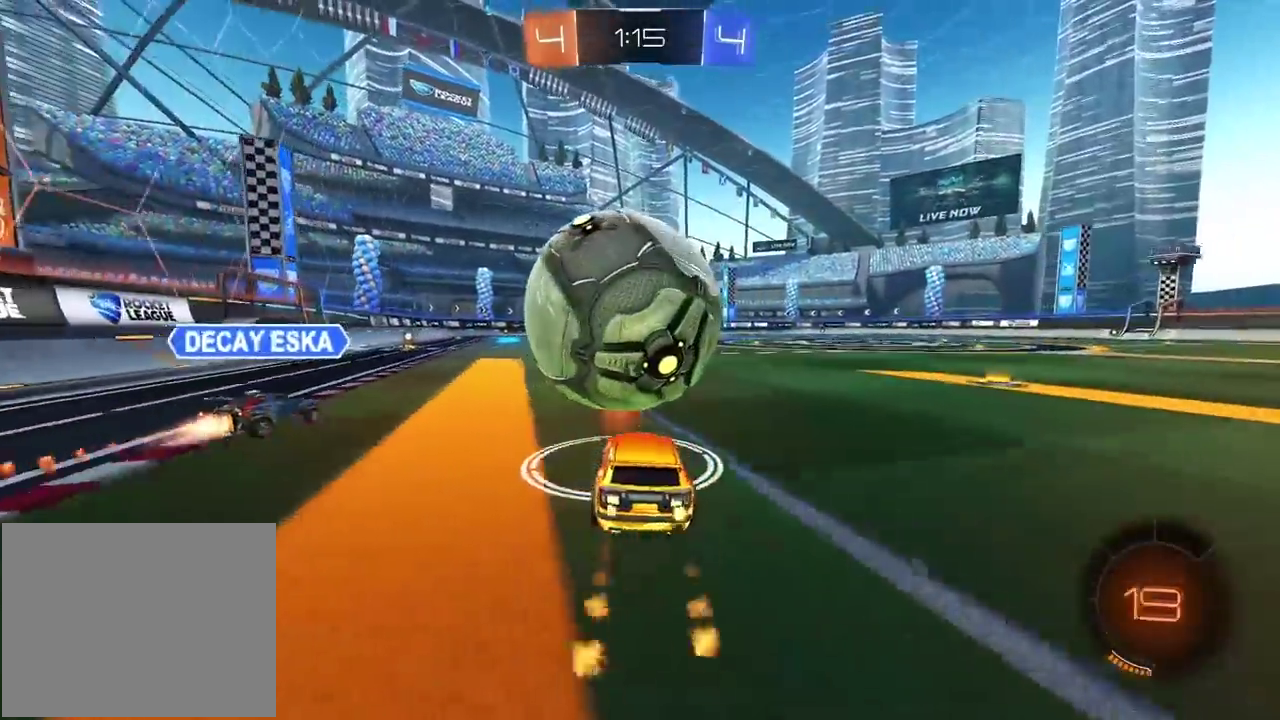
{"buttons": ["R2"], "left_stick": "center", "right_stick": "center", "events": [[83, "L3", "down"], [83, "left_stick", "center"], [150, "CIRCLE", "up"], [150, "CROSS", "up"], [200, "CIRCLE", "down"], [217, "CROSS", "down"], [383, "L3", "up"], [383, "left_stick", "up"], [400, "CROSS", "up"], [417, "CIRCLE", "up"], [433, "left_stick", "center"]]}
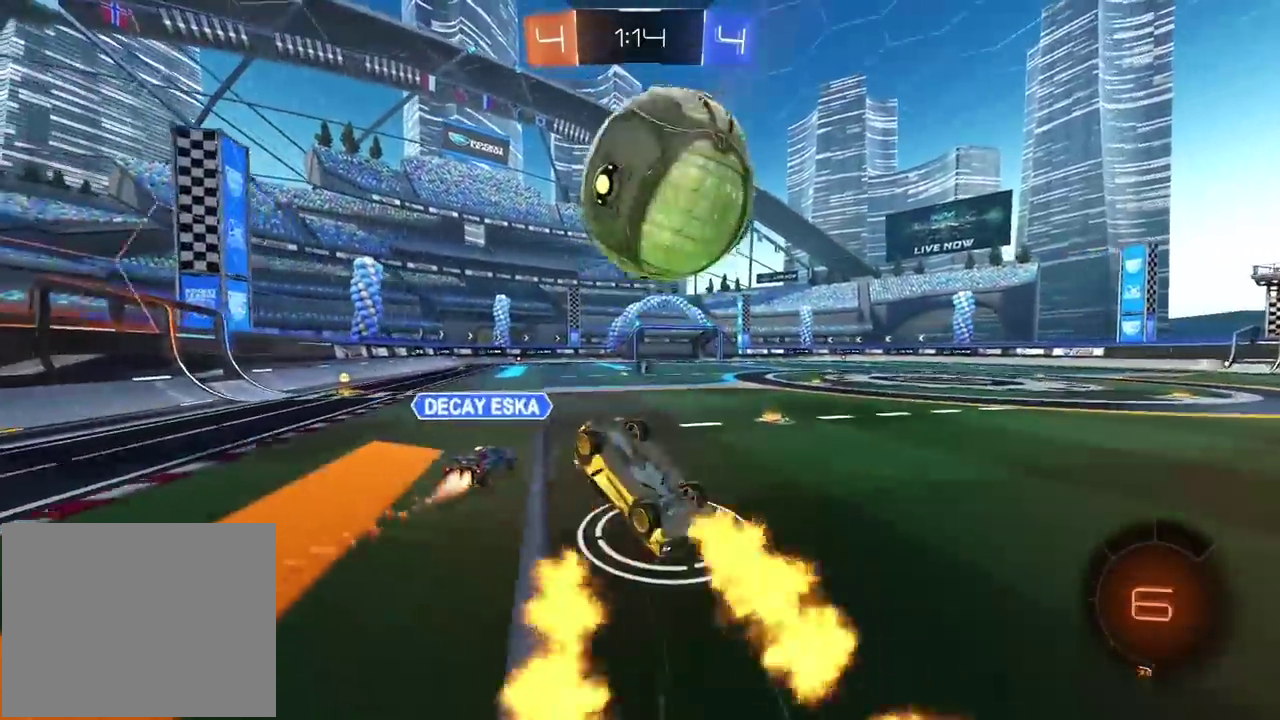
{"buttons": ["R2"], "left_stick": "center", "right_stick": "center", "events": [[33, "R2", "up"], [83, "left_stick", "down-left"], [450, "left_stick", "center"], [467, "R2", "down"]]}
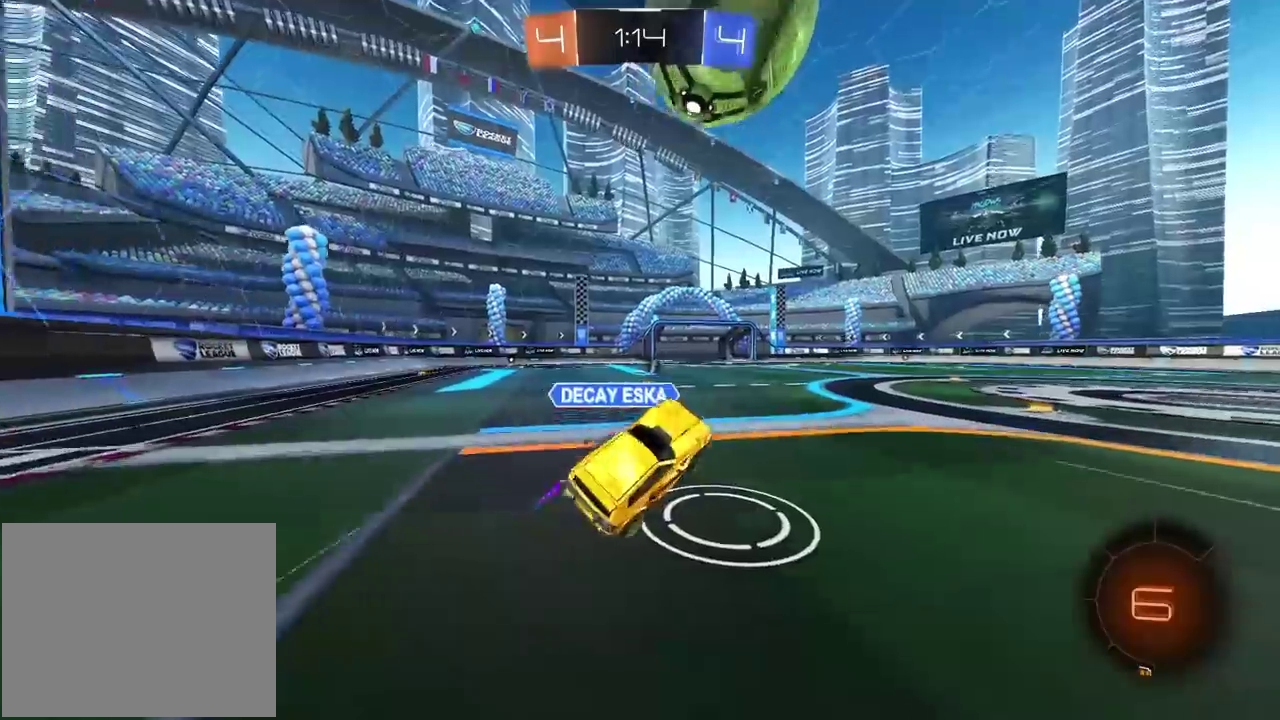
{"buttons": ["R2"], "left_stick": "center", "right_stick": "center", "events": [[233, "CIRCLE", "down"], [333, "left_stick", "left"], [450, "left_stick", "center"], [467, "CIRCLE", "up"]]}
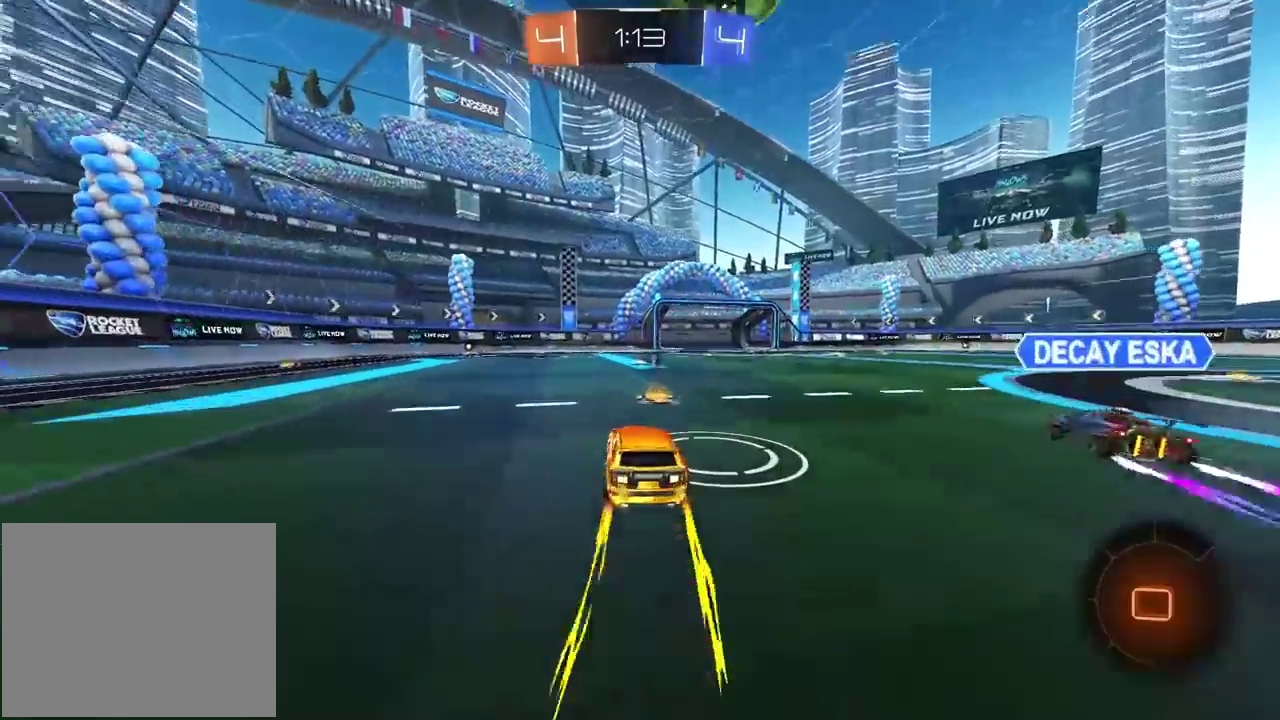
{"buttons": ["CROSS"], "left_stick": "center", "right_stick": "center", "events": [[150, "R2", "up"], [167, "left_stick", "right"], [267, "left_stick", "center"], [333, "CROSS", "down"], [333, "left_stick", "down"], [500, "left_stick", "center"]]}
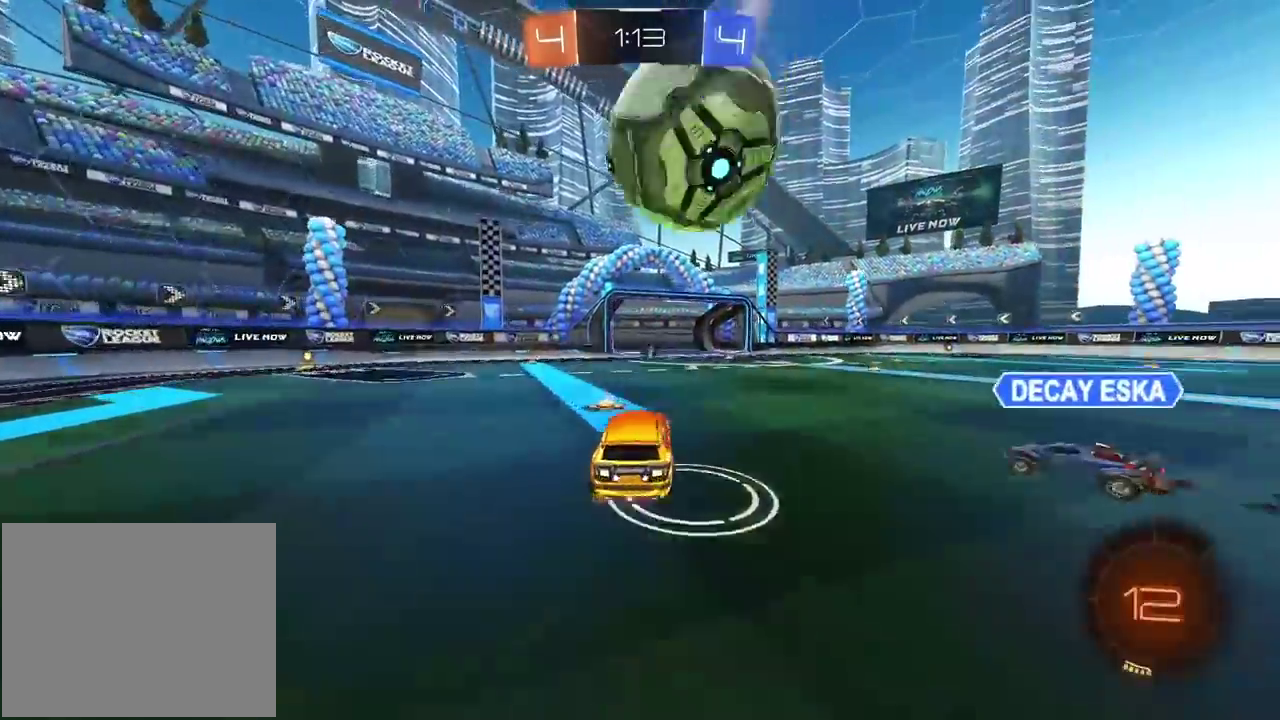
{"buttons": [], "left_stick": "center", "right_stick": "center", "events": [[17, "CIRCLE", "down"], [117, "CIRCLE", "up"], [133, "CROSS", "up"], [150, "left_stick", "down-left"], [233, "left_stick", "center"]]}
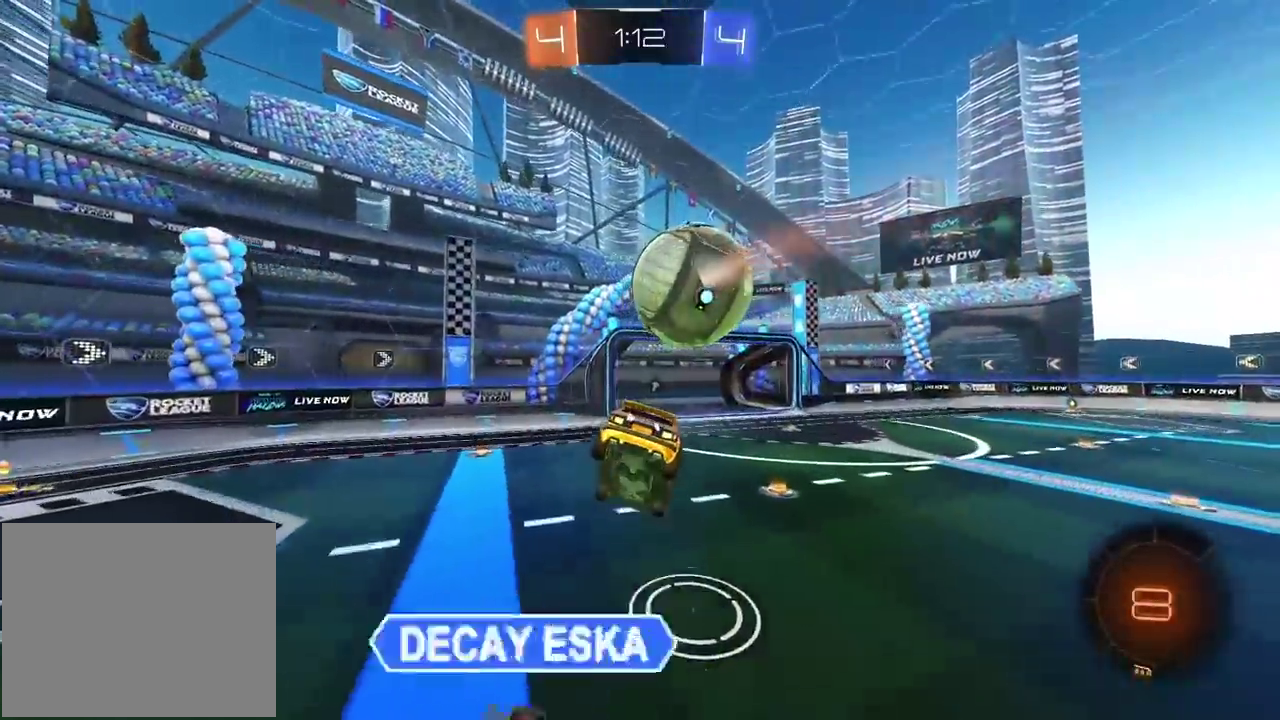
{"buttons": [], "left_stick": "center", "right_stick": "center", "events": [[233, "TRIANGLE", "down"], [317, "TRIANGLE", "up"]]}
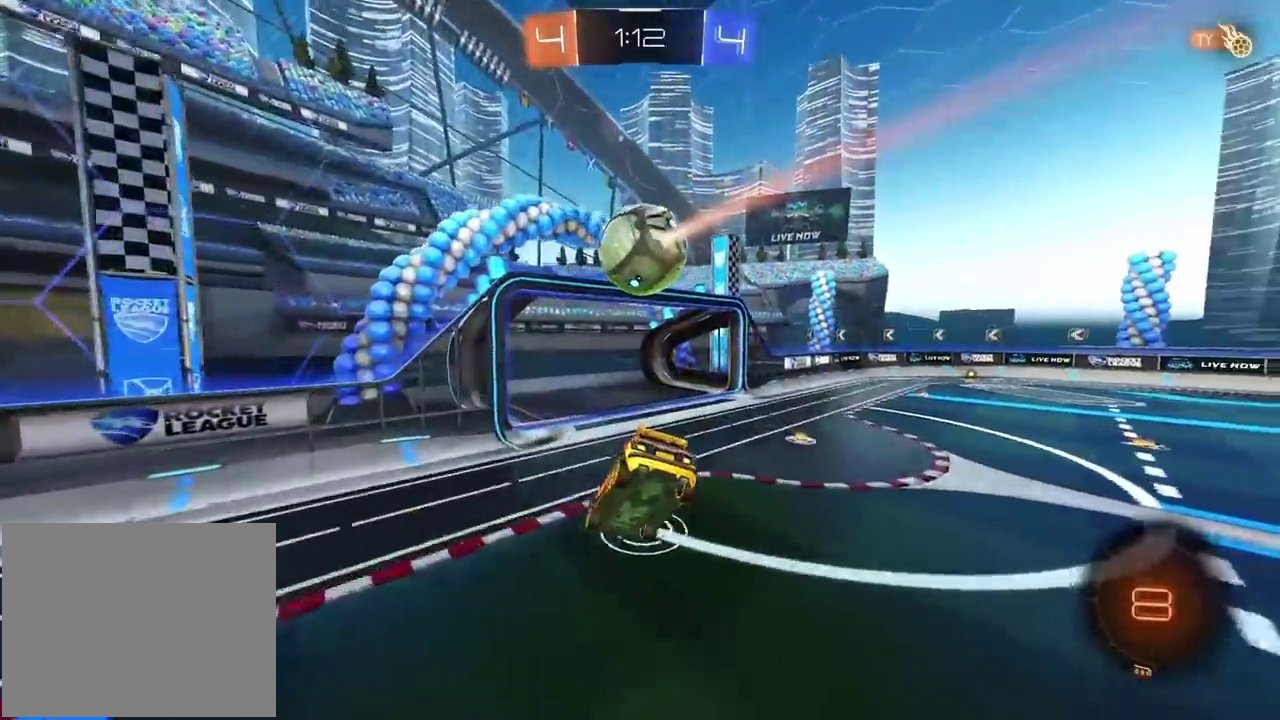
{"buttons": [], "left_stick": "center", "right_stick": "center", "events": [[200, "left_stick", "down-right"], [250, "left_stick", "right"], [483, "left_stick", "center"]]}
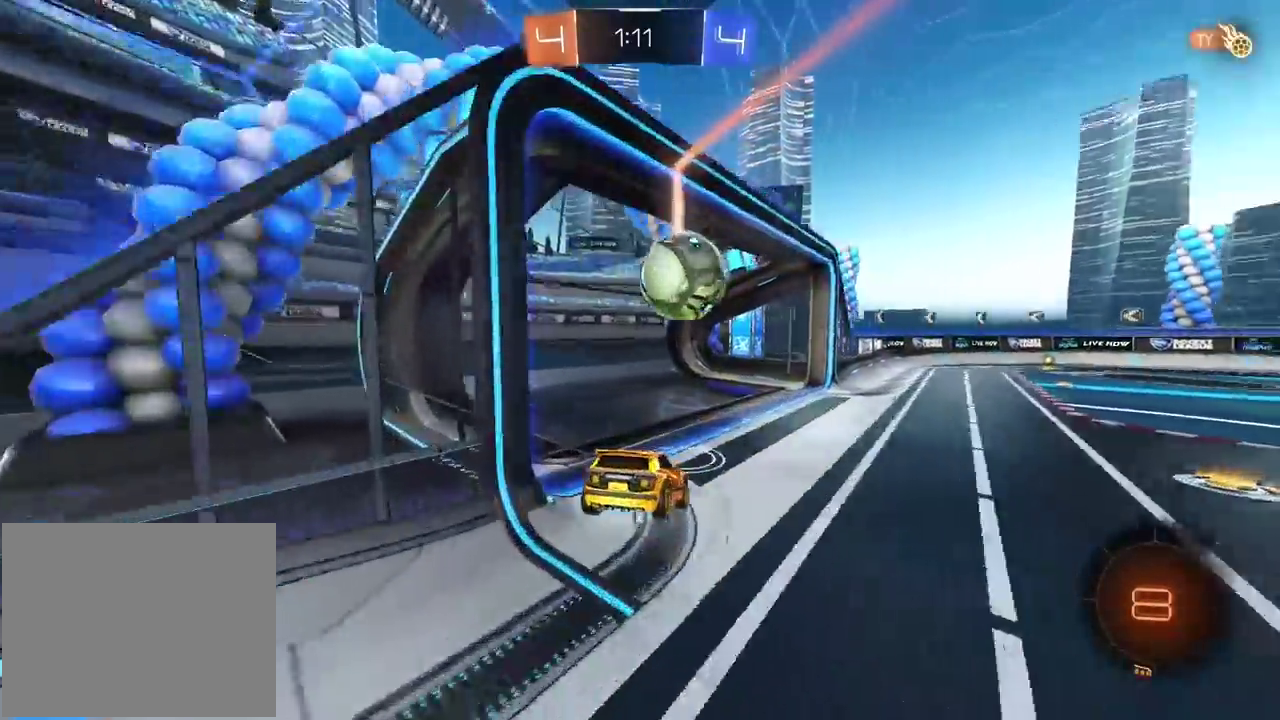
{"buttons": [], "left_stick": "right", "right_stick": "center", "events": [[417, "left_stick", "down-right"], [500, "left_stick", "right"]]}
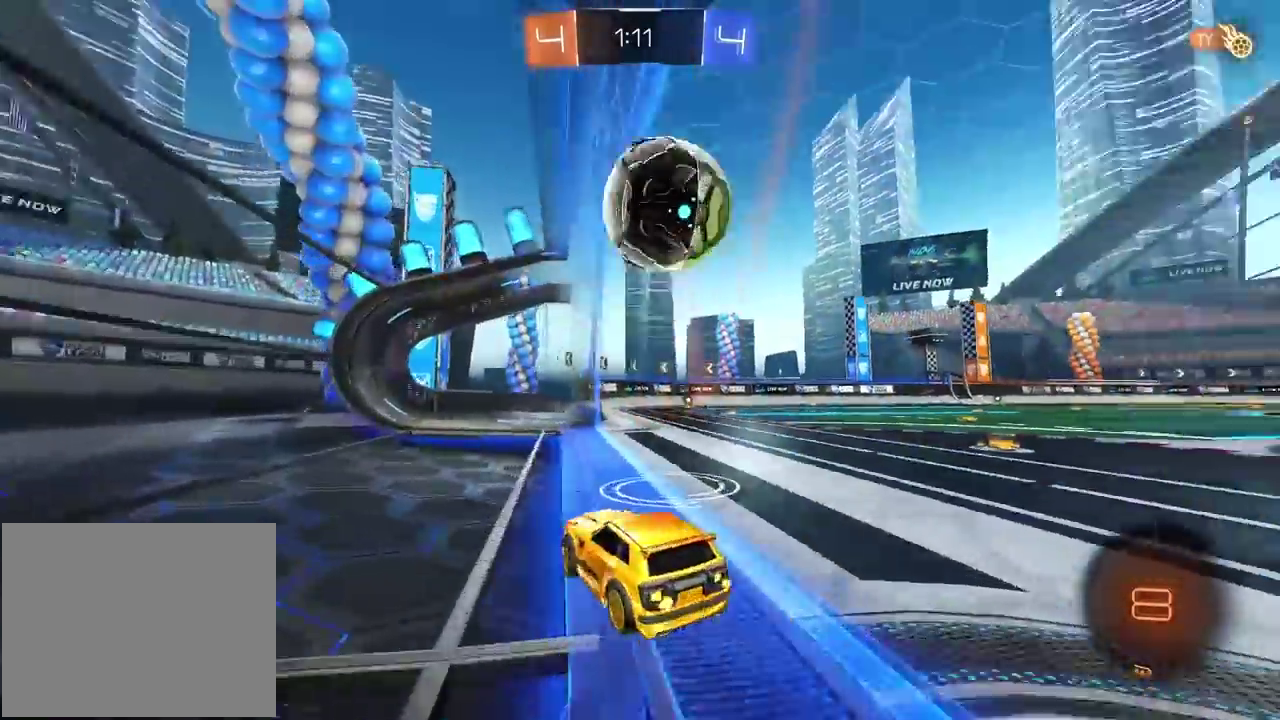
{"buttons": ["R2"], "left_stick": "right", "right_stick": "center", "events": [[17, "L2", "down"], [183, "L2", "up"], [233, "R2", "down"]]}
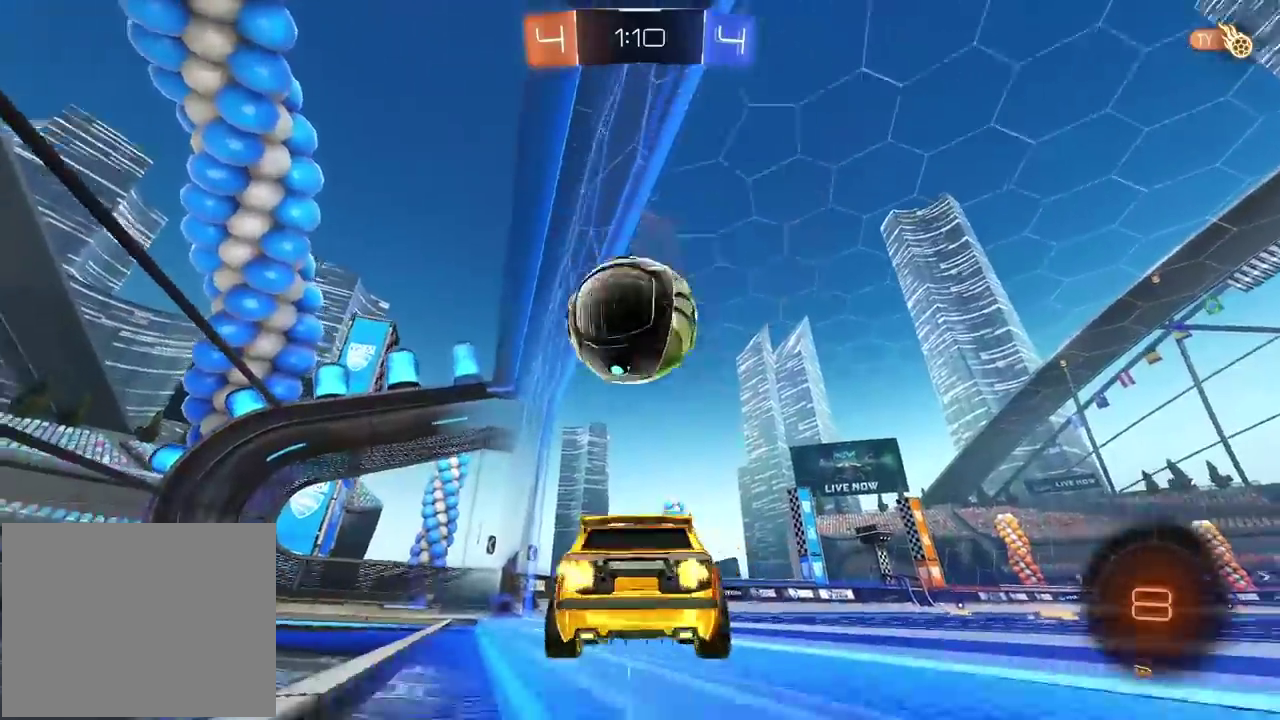
{"buttons": ["R2"], "left_stick": "left", "right_stick": "center", "events": [[100, "left_stick", "center"], [200, "CROSS", "down"], [300, "CROSS", "up"], [317, "left_stick", "left"], [367, "CROSS", "down"], [500, "CROSS", "up"]]}
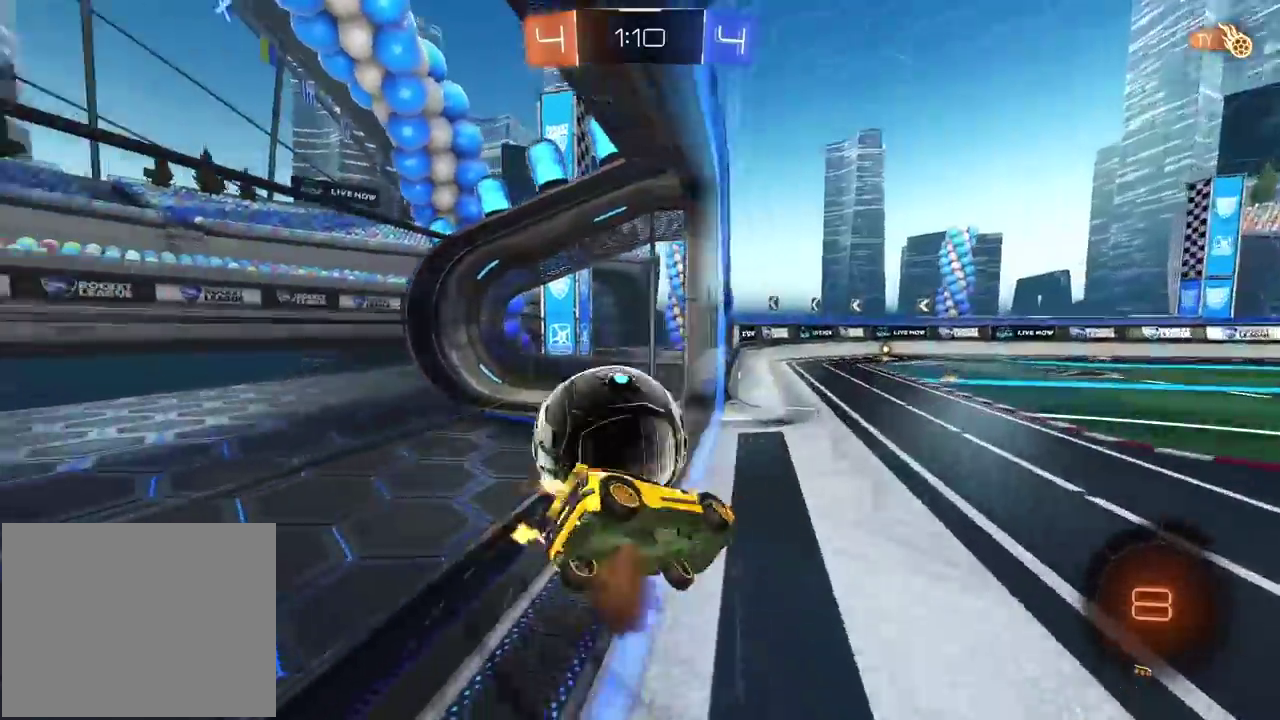
{"buttons": [], "left_stick": "center", "right_stick": "center", "events": [[50, "left_stick", "center"], [100, "R2", "up"], [333, "TRIANGLE", "down"], [450, "TRIANGLE", "up"]]}
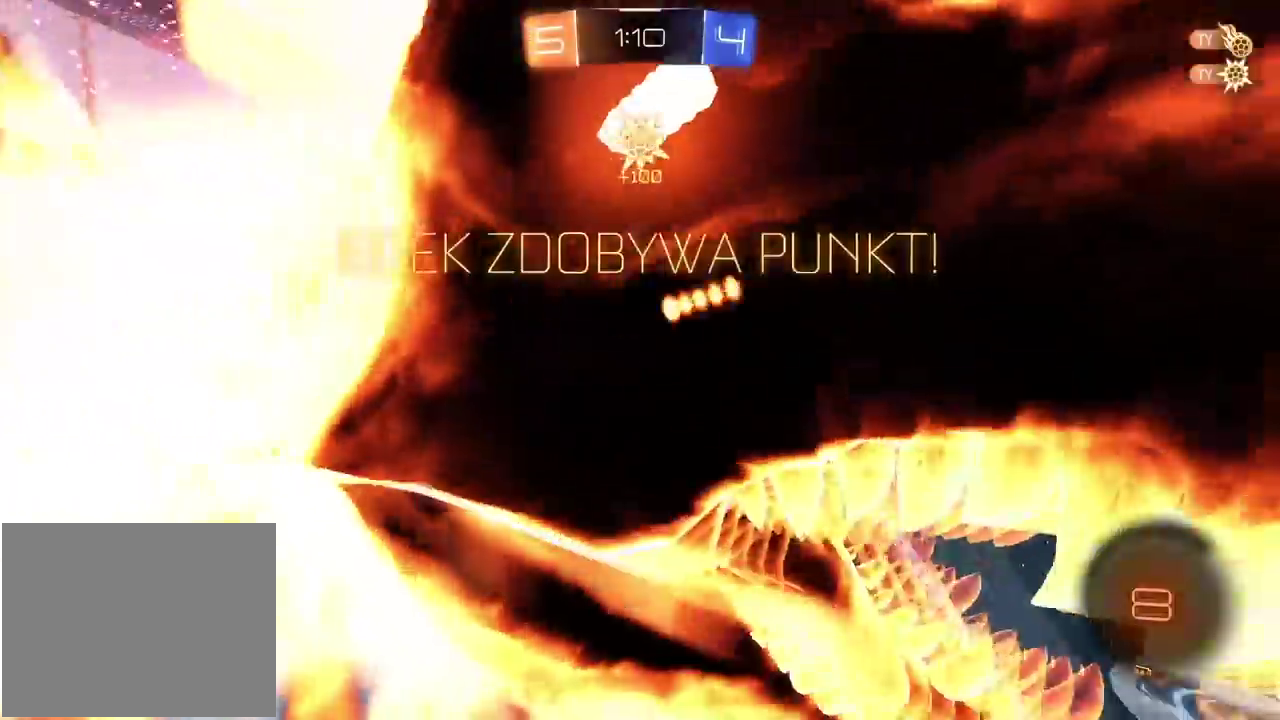
{"buttons": [], "left_stick": "center", "right_stick": "center", "events": []}
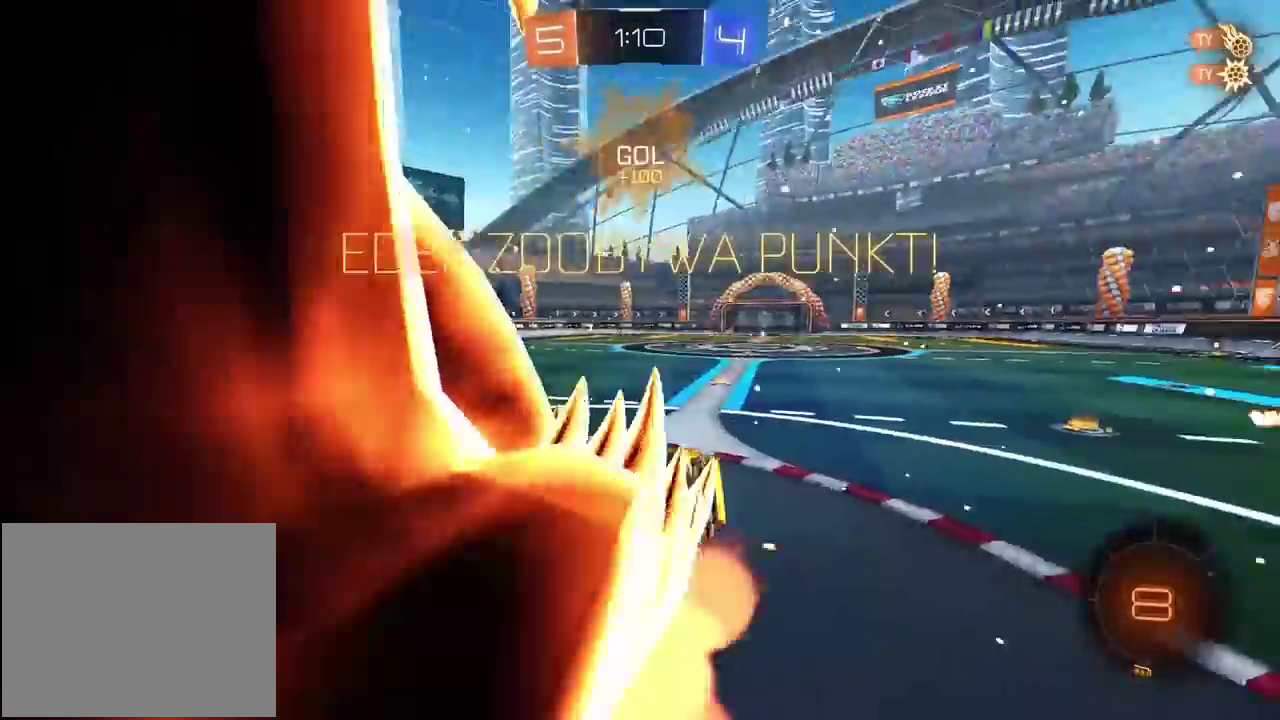
{"buttons": ["R2"], "left_stick": "down", "right_stick": "center", "events": [[83, "left_stick", "down-right"], [283, "left_stick", "down"], [483, "R2", "down"]]}
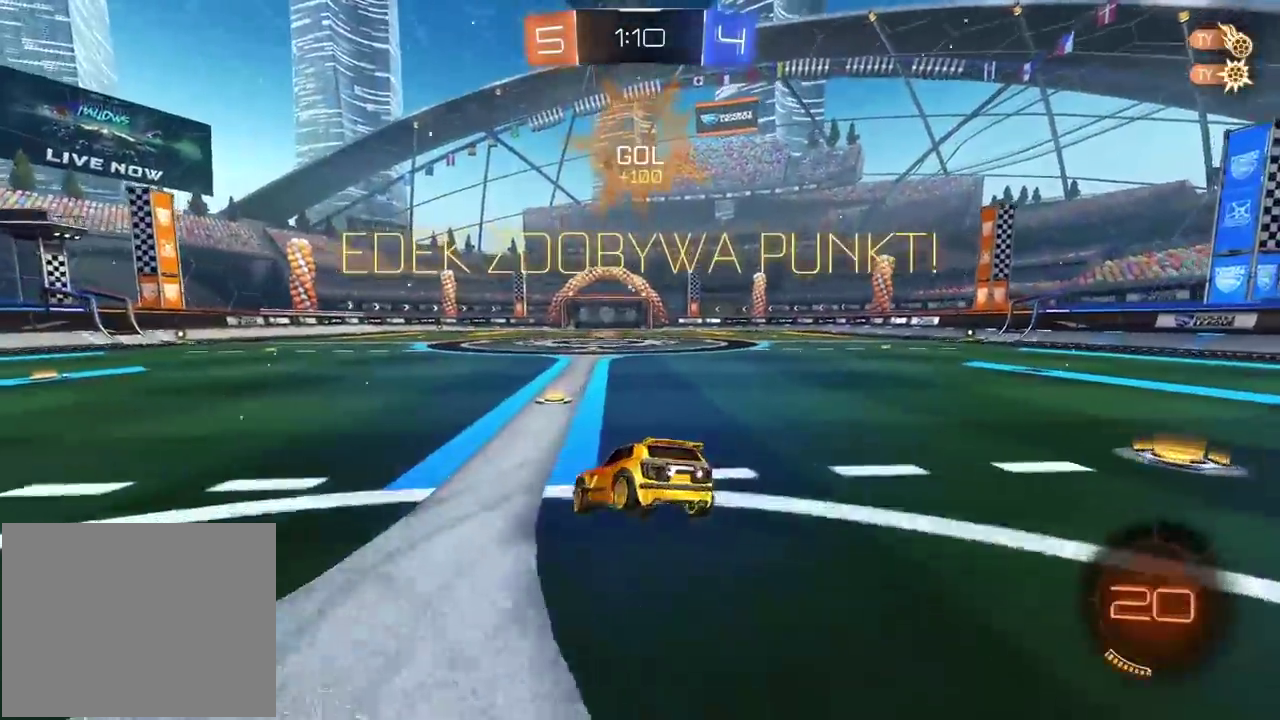
{"buttons": ["CIRCLE", "R2"], "left_stick": "center", "right_stick": "center", "events": [[117, "left_stick", "down-left"], [167, "CIRCLE", "down"], [183, "left_stick", "center"]]}
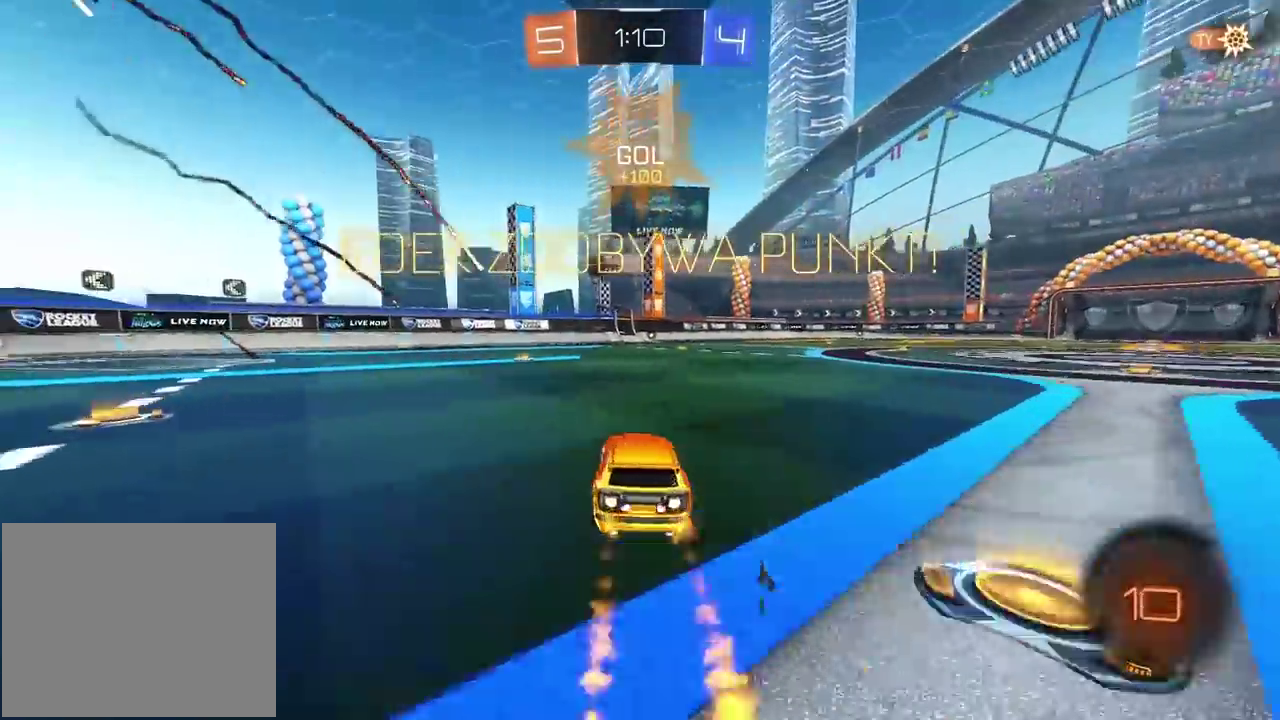
{"buttons": ["R2"], "left_stick": "center", "right_stick": "center", "events": [[50, "left_stick", "up"], [67, "CROSS", "down"], [150, "CROSS", "up"], [217, "CROSS", "down"], [333, "CROSS", "up"], [350, "CIRCLE", "up"], [383, "left_stick", "center"]]}
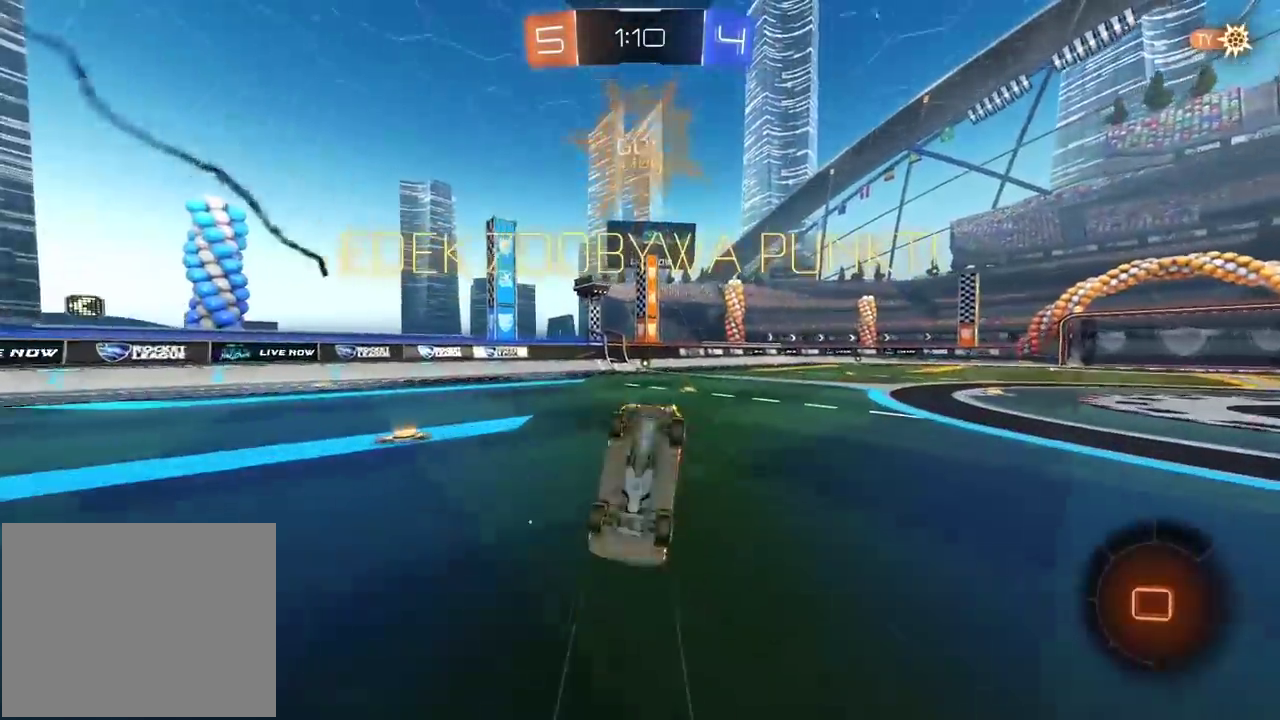
{"buttons": [], "left_stick": "center", "right_stick": "center", "events": [[300, "R2", "up"]]}
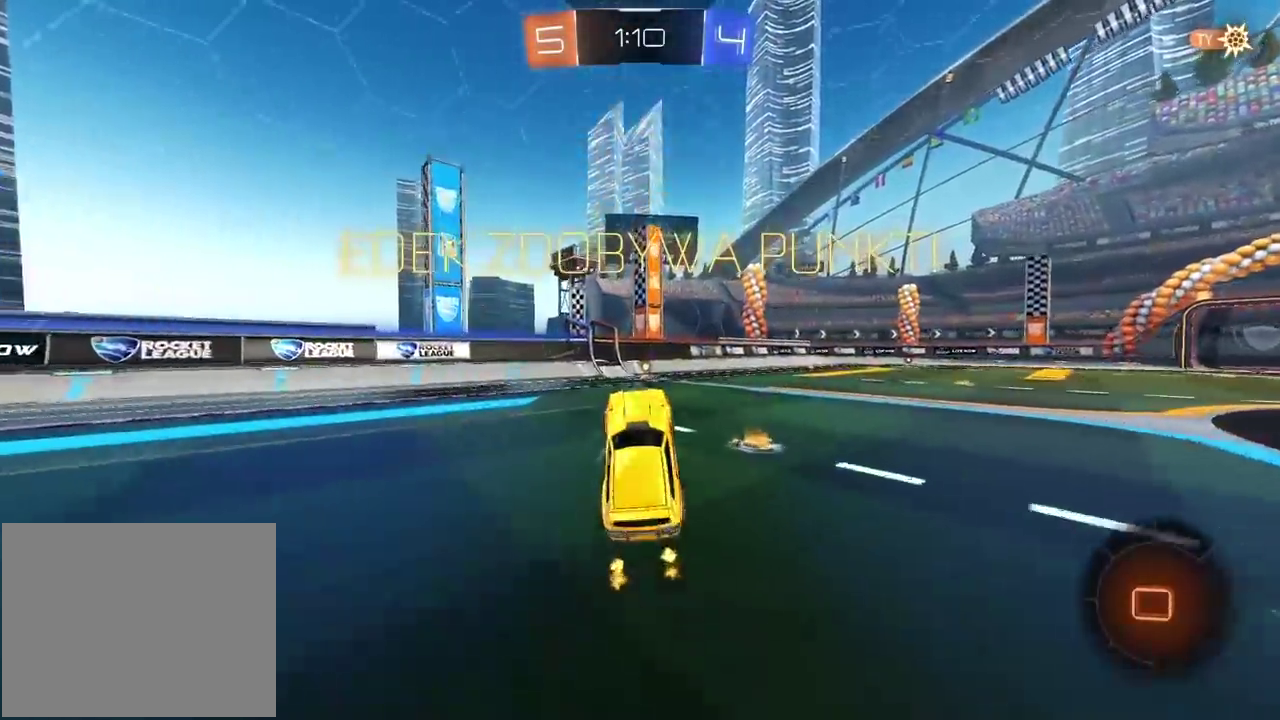
{"buttons": ["CROSS"], "left_stick": "center", "right_stick": "center", "events": [[133, "CROSS", "down"], [200, "CROSS", "up"], [350, "CROSS", "down"], [433, "CROSS", "up"], [500, "CROSS", "down"]]}
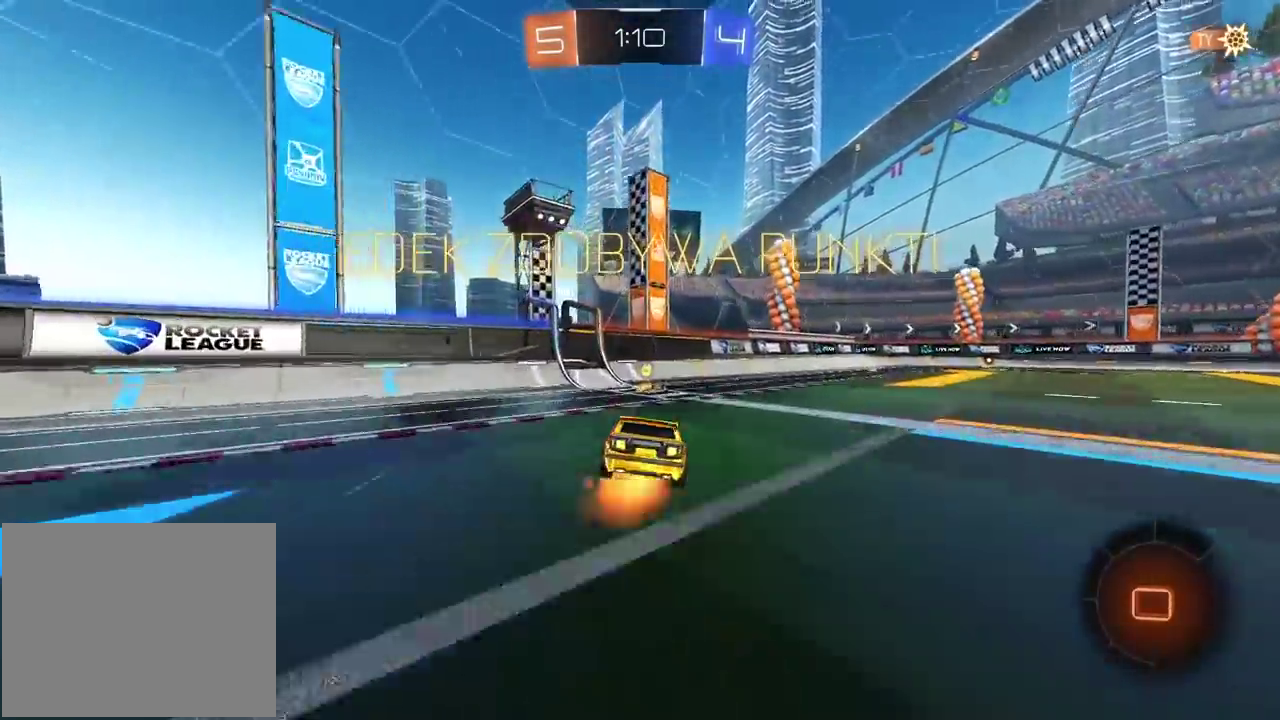
{"buttons": [], "left_stick": "center", "right_stick": "center", "events": [[100, "CROSS", "up"], [167, "CROSS", "down"], [267, "CROSS", "up"], [333, "CROSS", "down"], [450, "CROSS", "up"]]}
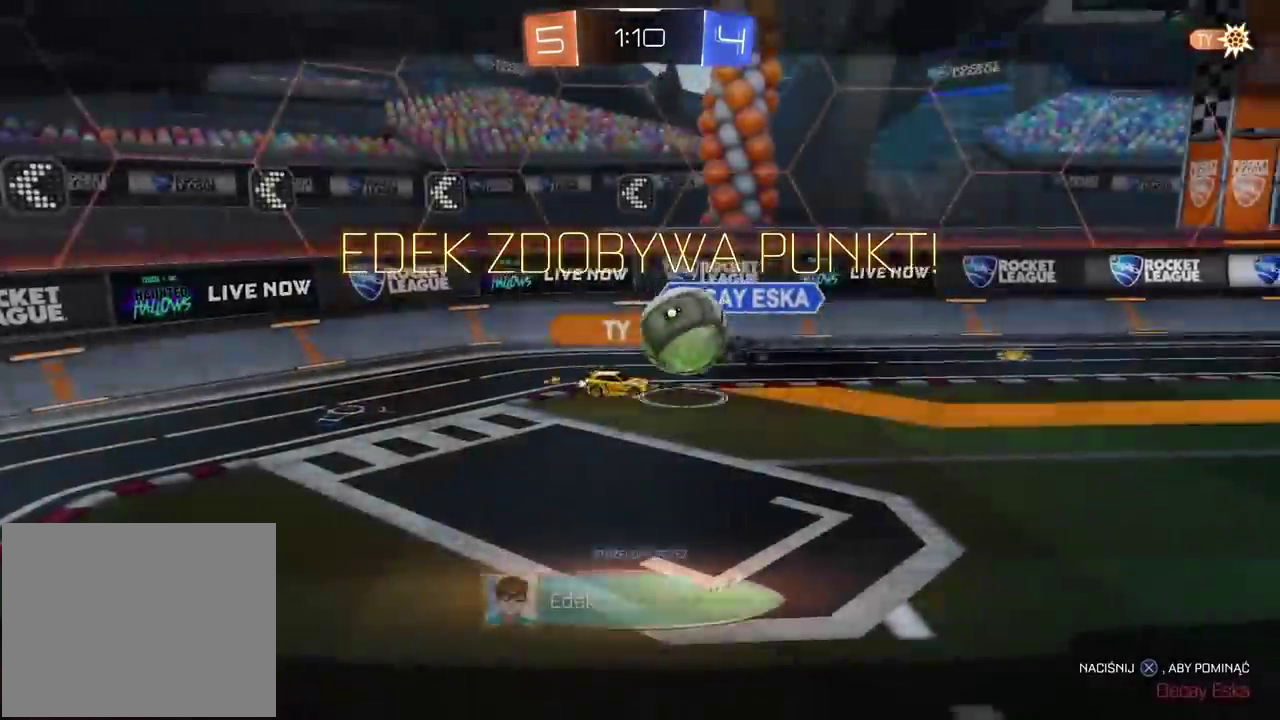
{"buttons": ["R2"], "left_stick": "center", "right_stick": "center", "events": [[17, "CROSS", "down"], [100, "CROSS", "up"], [300, "TRIANGLE", "down"], [367, "R2", "down"], [400, "TRIANGLE", "up"]]}
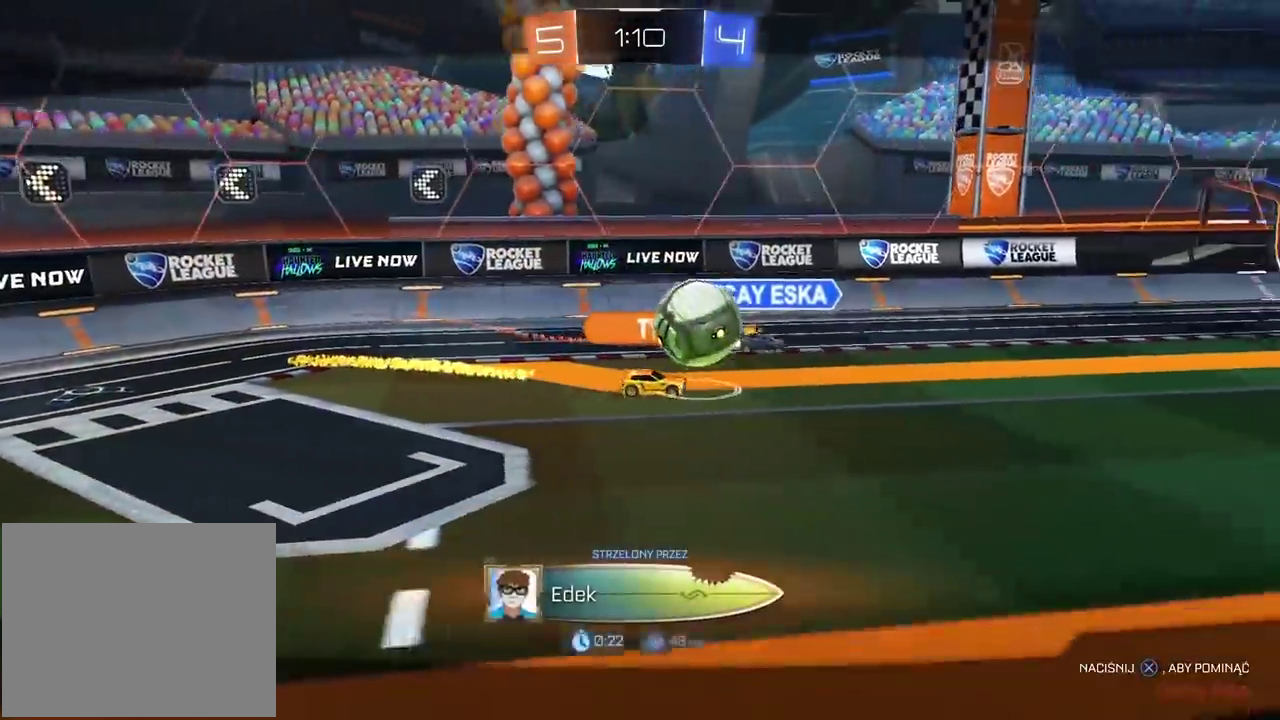
{"buttons": ["CROSS", "R2"], "left_stick": "center", "right_stick": "center", "events": [[150, "CROSS", "down"], [200, "CROSS", "up"], [283, "CROSS", "down"], [367, "CROSS", "up"], [450, "CROSS", "down"]]}
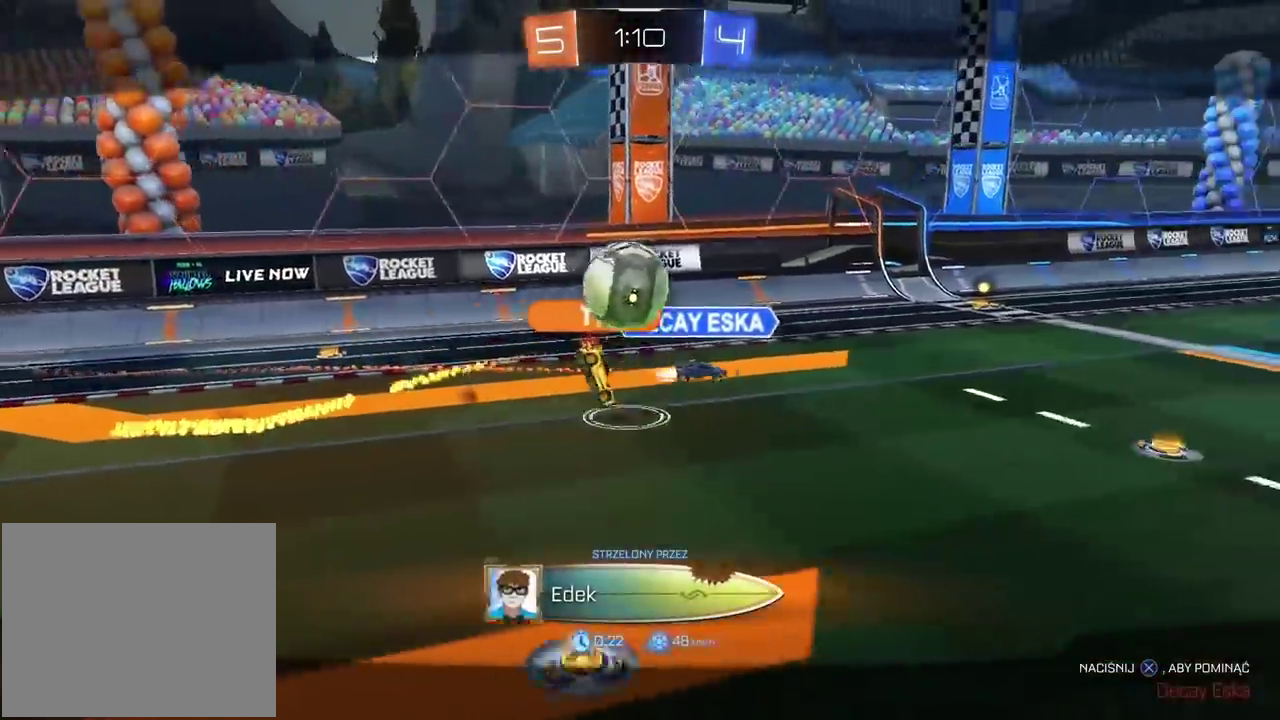
{"buttons": ["R2"], "left_stick": "center", "right_stick": "center", "events": [[33, "CROSS", "up"], [117, "CROSS", "down"], [200, "CROSS", "up"]]}